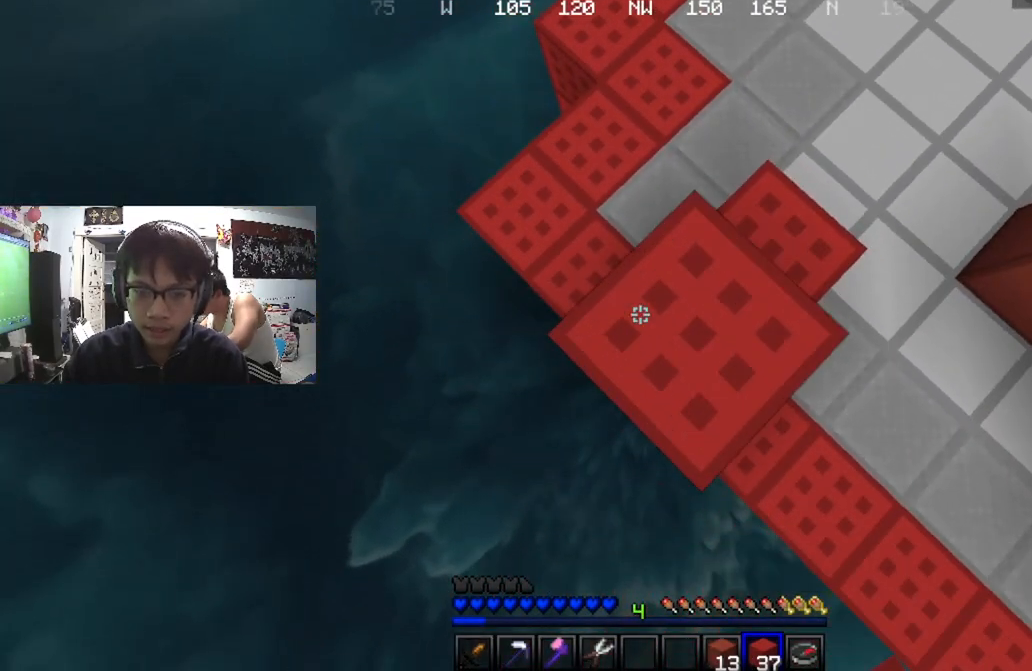
Gameplay with keyboard and mouse; each line is a JSON object with the keys and mouse buttons held at the frame after it. "events" lists presses ("down") and releases ("up") of "a", "d", "s", "w", "mouse_left" and "mouse_right" between this image and that frame as [ms after this image, input, new state], when the widget could be followed in between. "mouse_left", "mouse_right" = the "left", "right" buttons of the "mouse" list. No other keys are recorded. Fast repeated clicks can show as one long hold. Mouse movement is not recorded.
{"keys": ["s"], "mouse": ["right"], "events": [[33, "mouse_right", "up"], [100, "mouse_right", "down"], [400, "a", "up"]]}
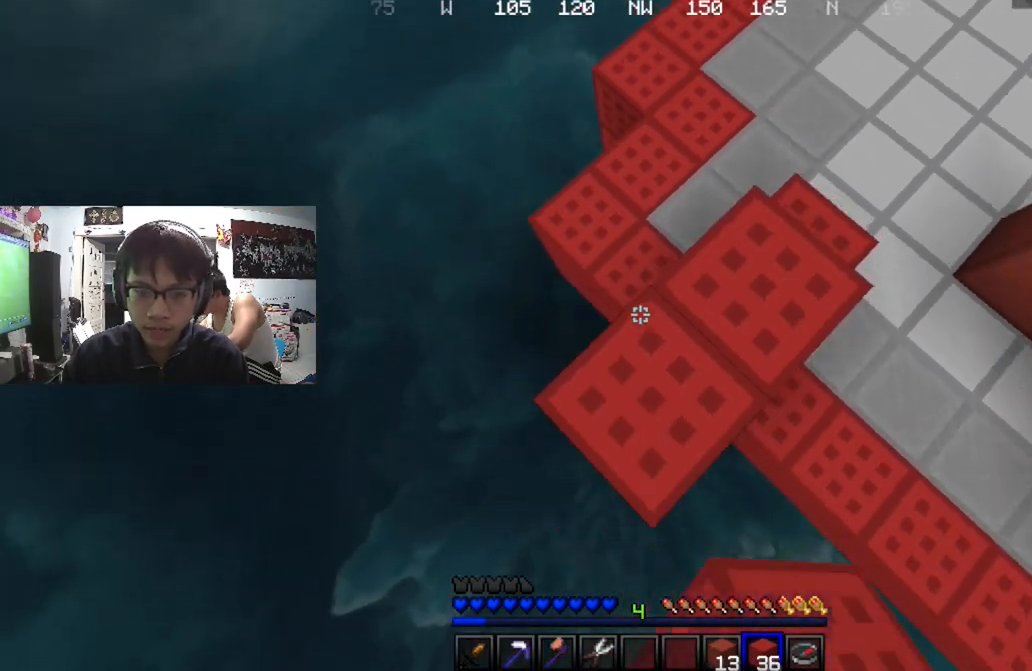
{"keys": ["a", "s"], "mouse": ["right"], "events": [[34, "a", "down"], [34, "mouse_right", "up"], [100, "mouse_right", "down"], [167, "mouse_right", "up"], [267, "mouse_right", "down"]]}
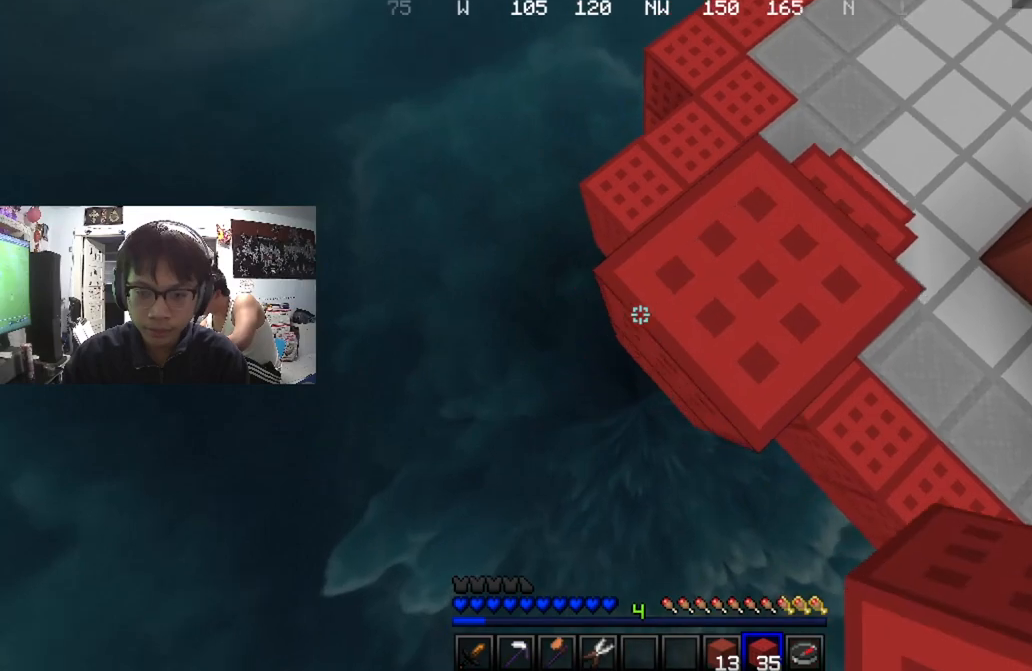
{"keys": ["w"], "mouse": [], "events": [[100, "d", "down"], [100, "s", "up"], [133, "a", "up"], [167, "mouse_right", "up"], [333, "d", "up"], [400, "w", "down"]]}
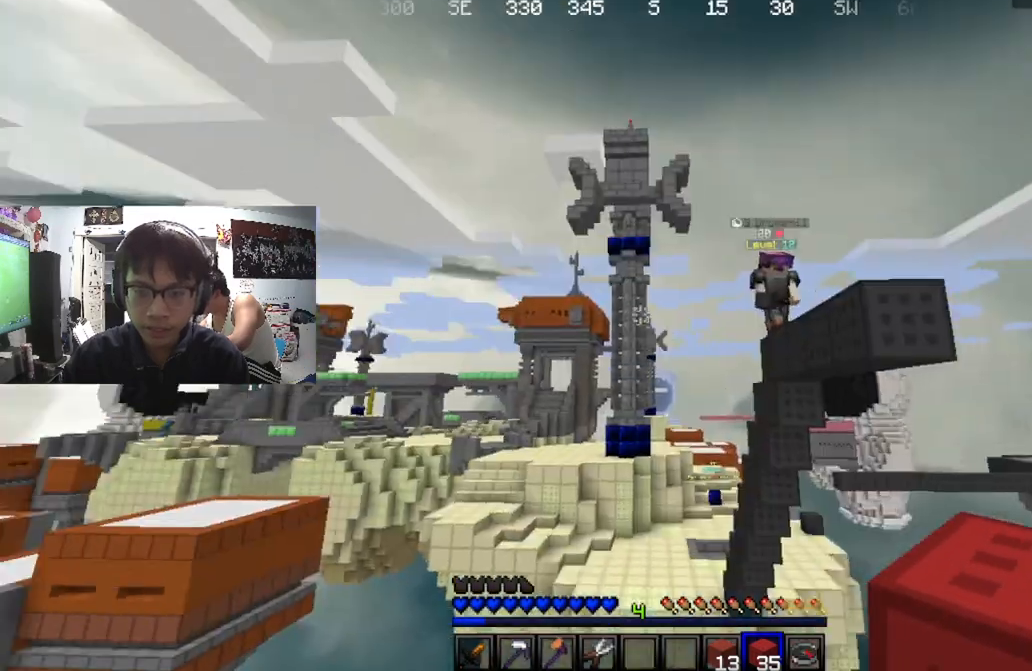
{"keys": ["s"], "mouse": [], "events": [[200, "d", "down"], [334, "w", "up"], [367, "d", "up"], [467, "s", "down"]]}
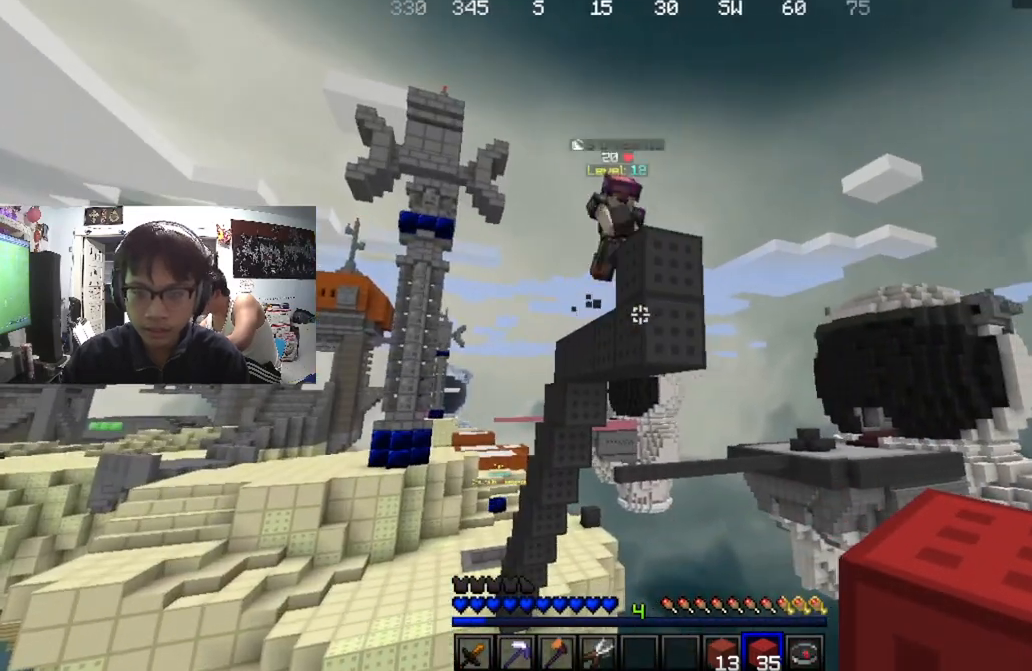
{"keys": ["s"], "mouse": [], "events": []}
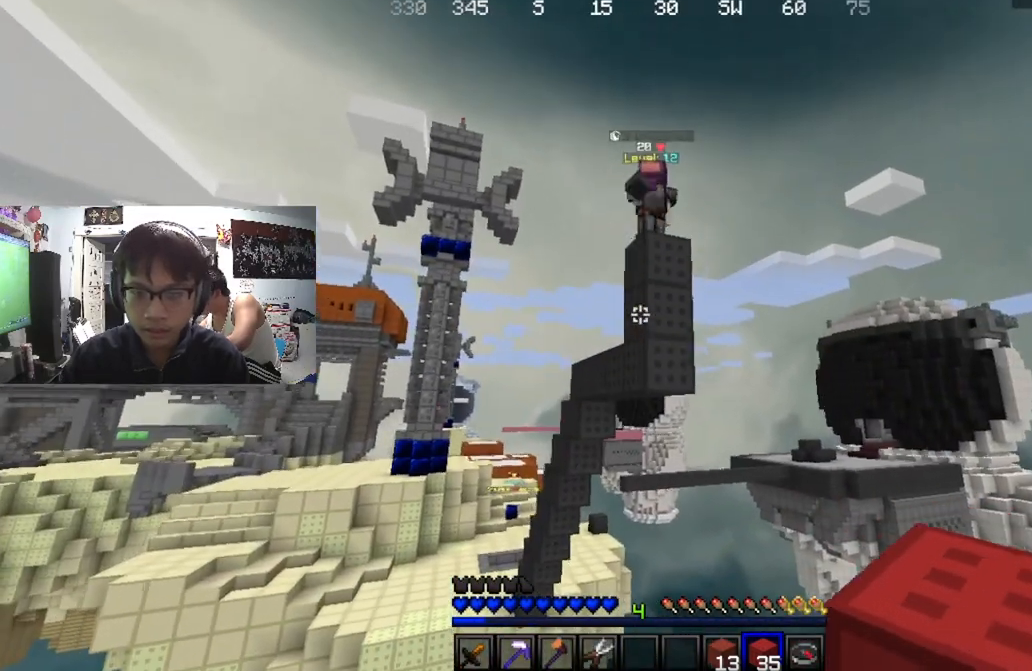
{"keys": ["s"], "mouse": [], "events": []}
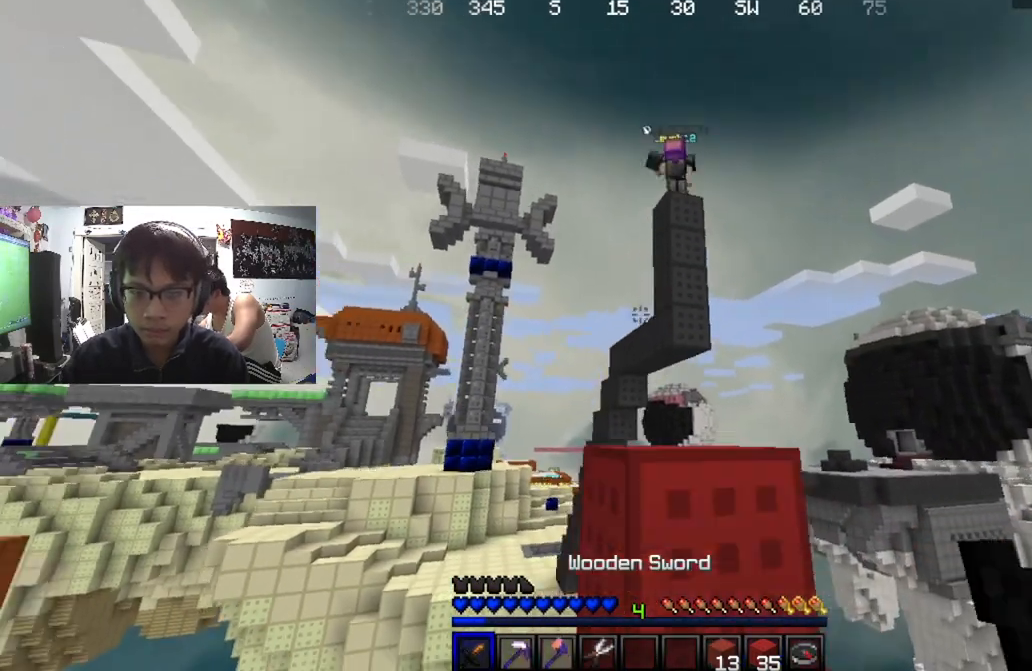
{"keys": ["s"], "mouse": [], "events": []}
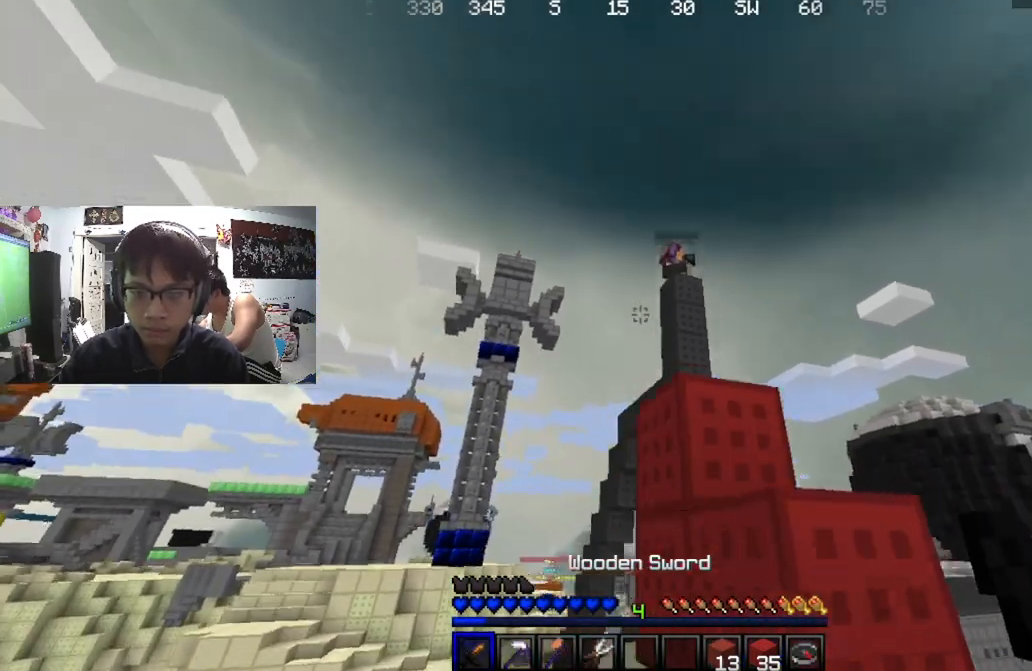
{"keys": [], "mouse": [], "events": [[234, "d", "down"], [467, "d", "up"], [467, "s", "up"]]}
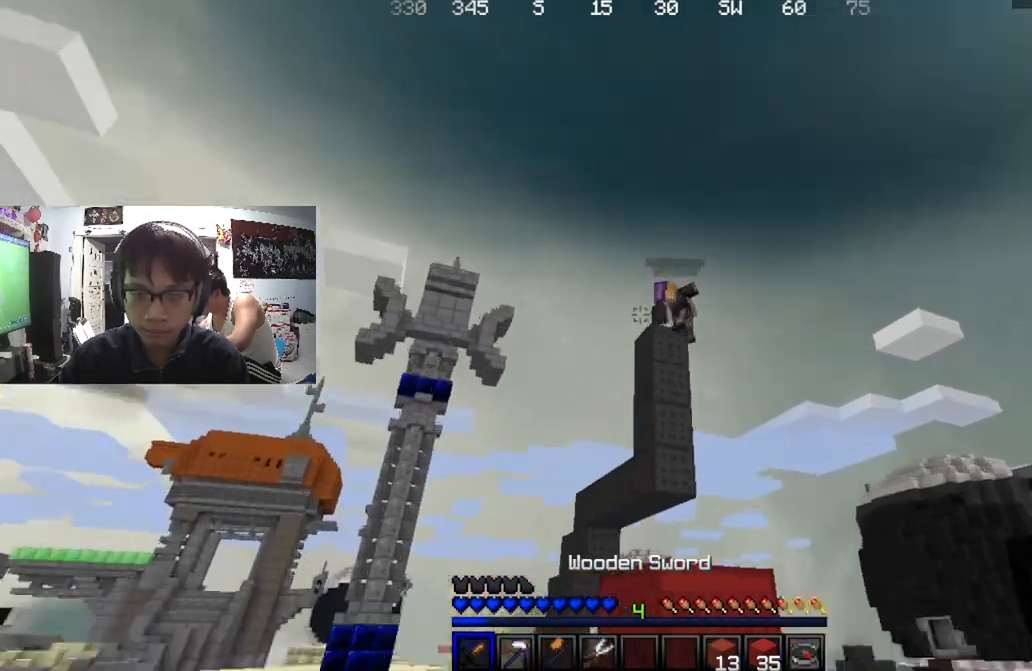
{"keys": [], "mouse": [], "events": []}
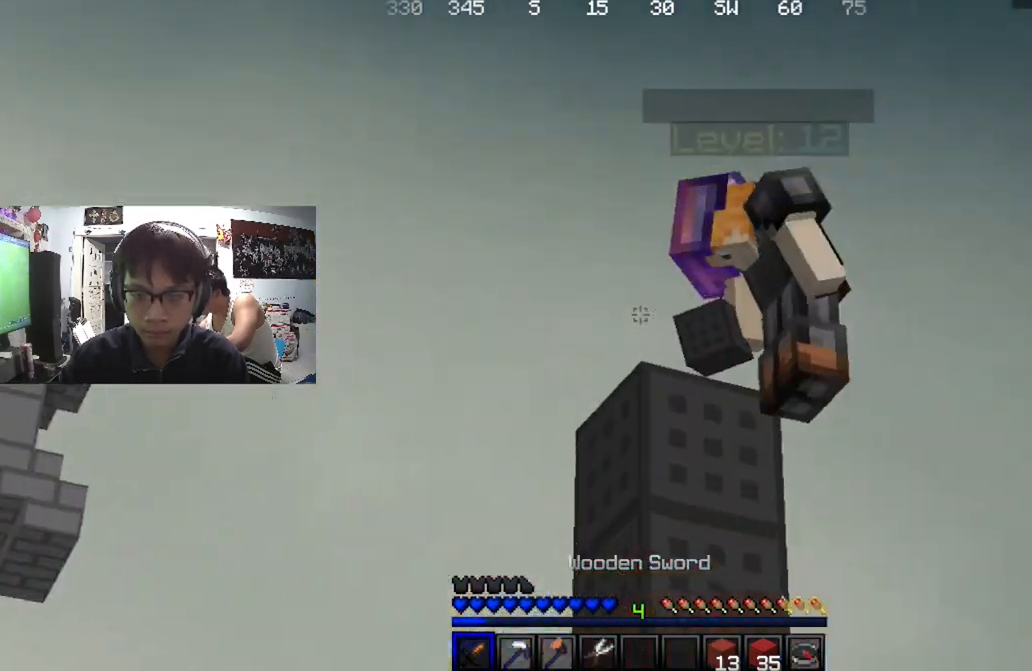
{"keys": [], "mouse": [], "events": [[100, "s", "down"], [167, "d", "down"], [301, "s", "up"], [367, "d", "up"]]}
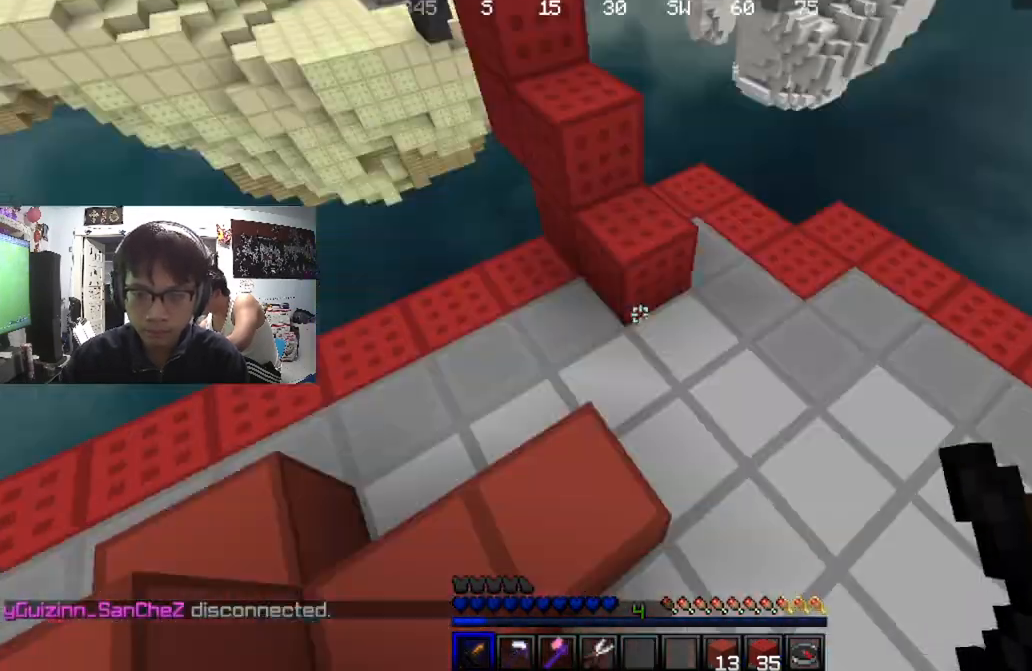
{"keys": ["s"], "mouse": ["right"], "events": [[467, "mouse_right", "down"], [500, "s", "down"]]}
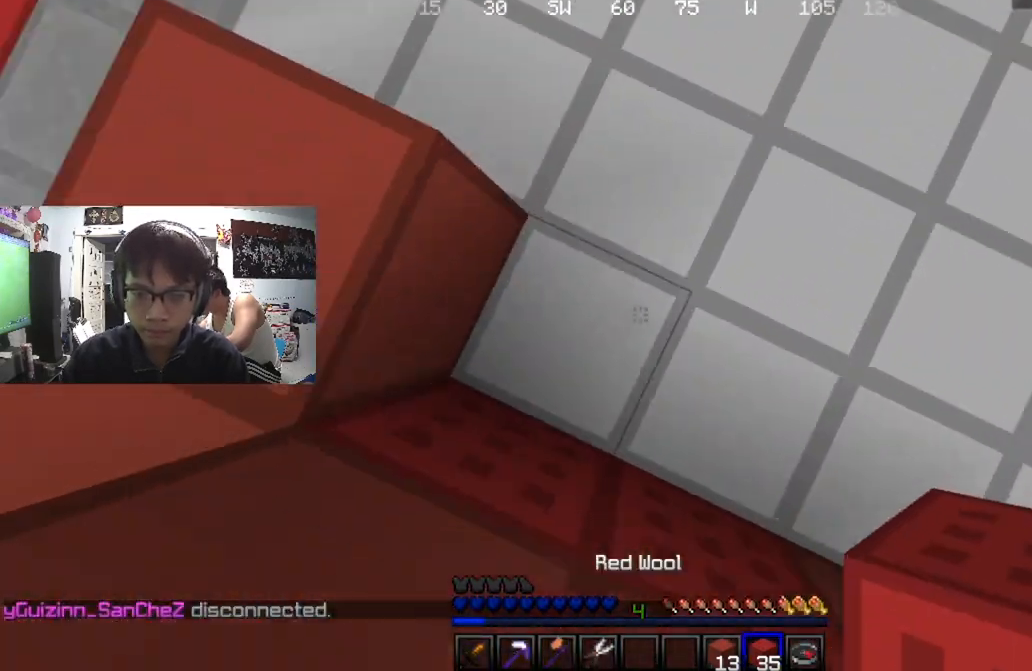
{"keys": ["s"], "mouse": ["right"], "events": [[67, "a", "down"], [67, "mouse_right", "up"], [134, "mouse_right", "down"], [167, "s", "up"], [200, "a", "up"], [200, "mouse_right", "up"], [301, "mouse_right", "down"], [334, "a", "down"], [434, "s", "down"], [501, "a", "up"]]}
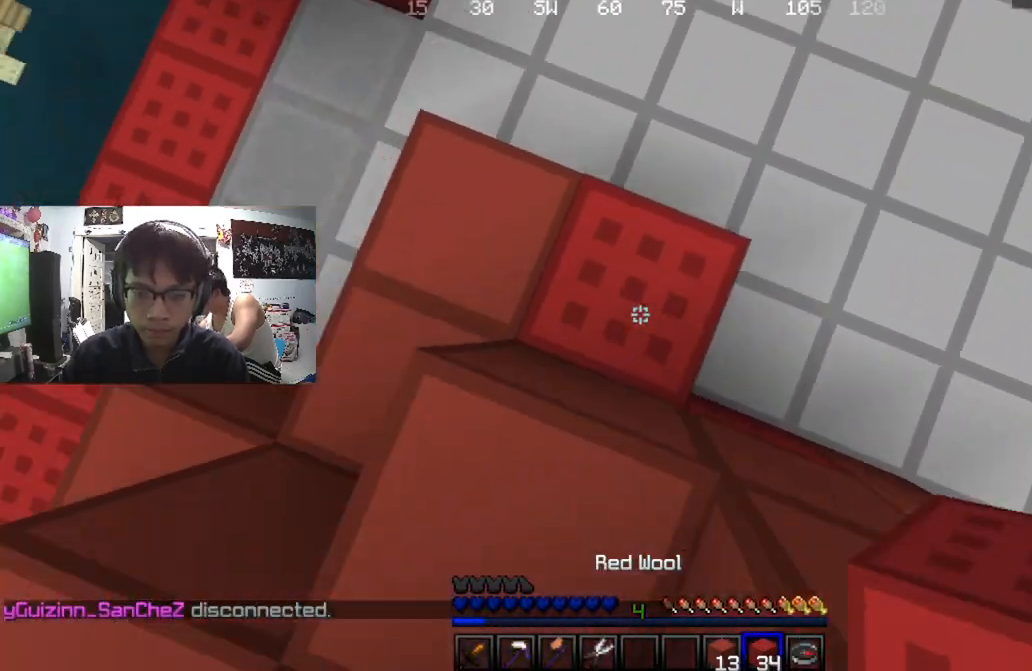
{"keys": [], "mouse": [], "events": [[33, "mouse_right", "up"], [100, "d", "down"], [100, "s", "up"], [133, "mouse_right", "down"], [233, "mouse_right", "up"], [267, "d", "up"], [300, "mouse_right", "down"], [400, "mouse_right", "up"]]}
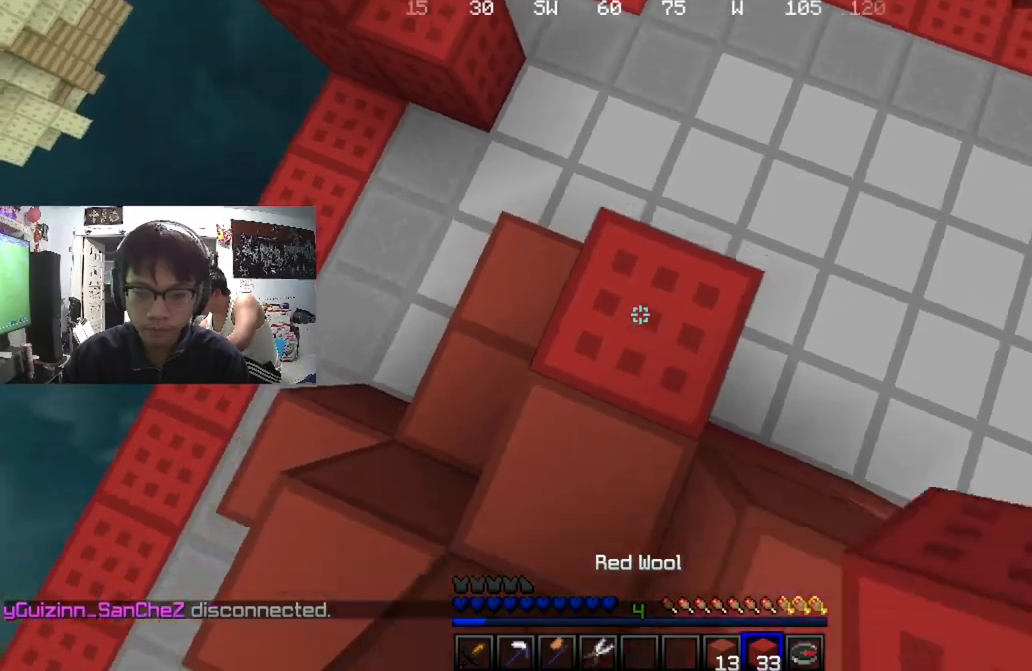
{"keys": [], "mouse": [], "events": [[34, "mouse_right", "down"], [301, "mouse_right", "up"]]}
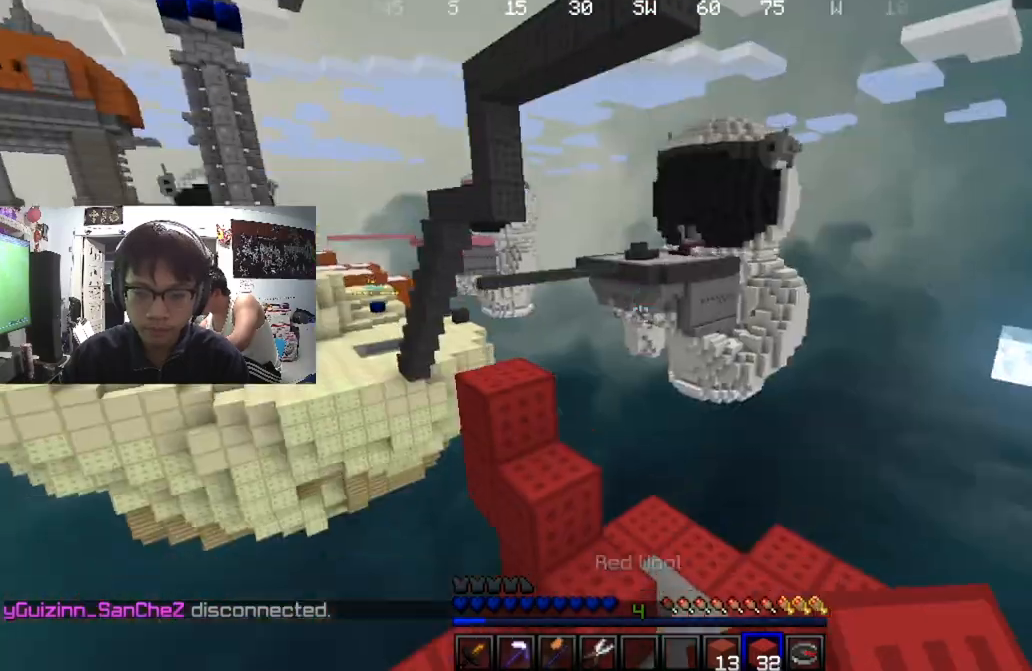
{"keys": [], "mouse": [], "events": [[133, "mouse_right", "down"], [233, "mouse_right", "up"]]}
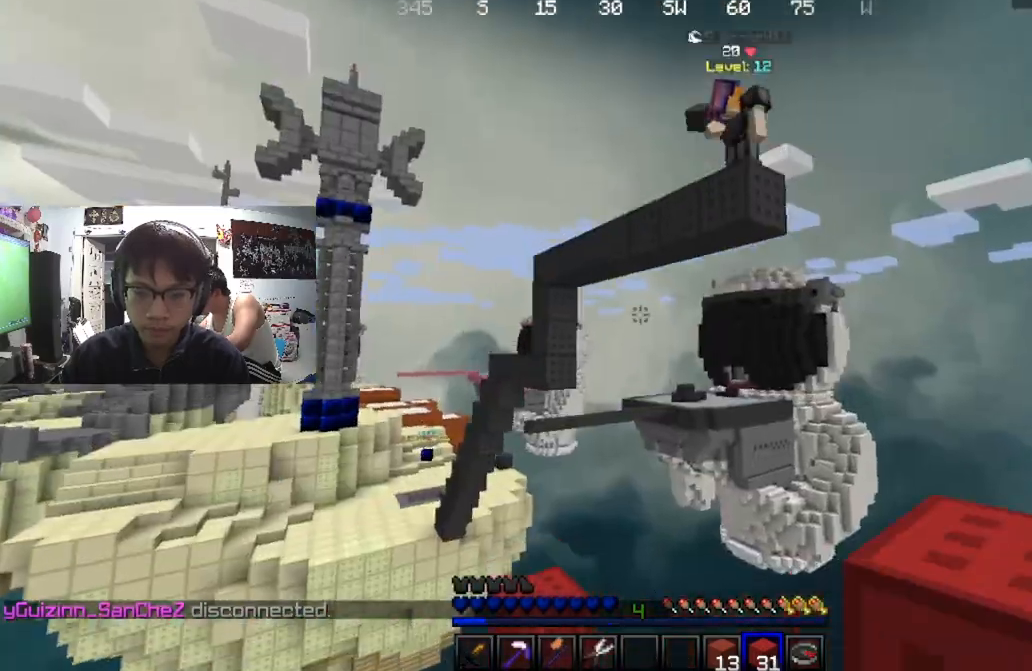
{"keys": [], "mouse": [], "events": [[134, "mouse_right", "down"], [267, "mouse_right", "up"]]}
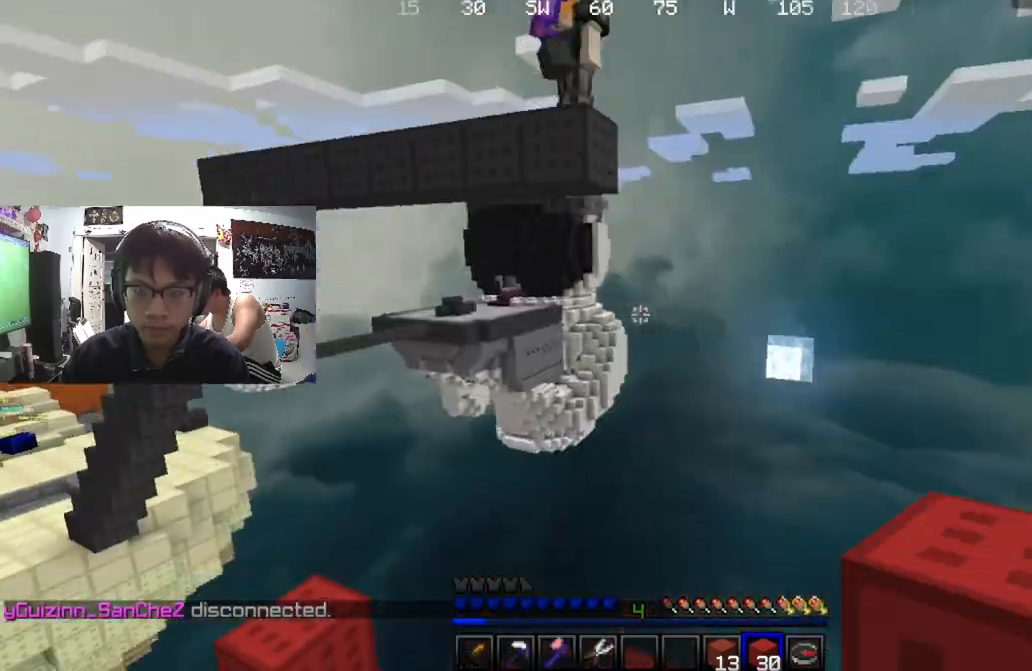
{"keys": [], "mouse": [], "events": [[133, "mouse_right", "down"], [200, "mouse_right", "up"]]}
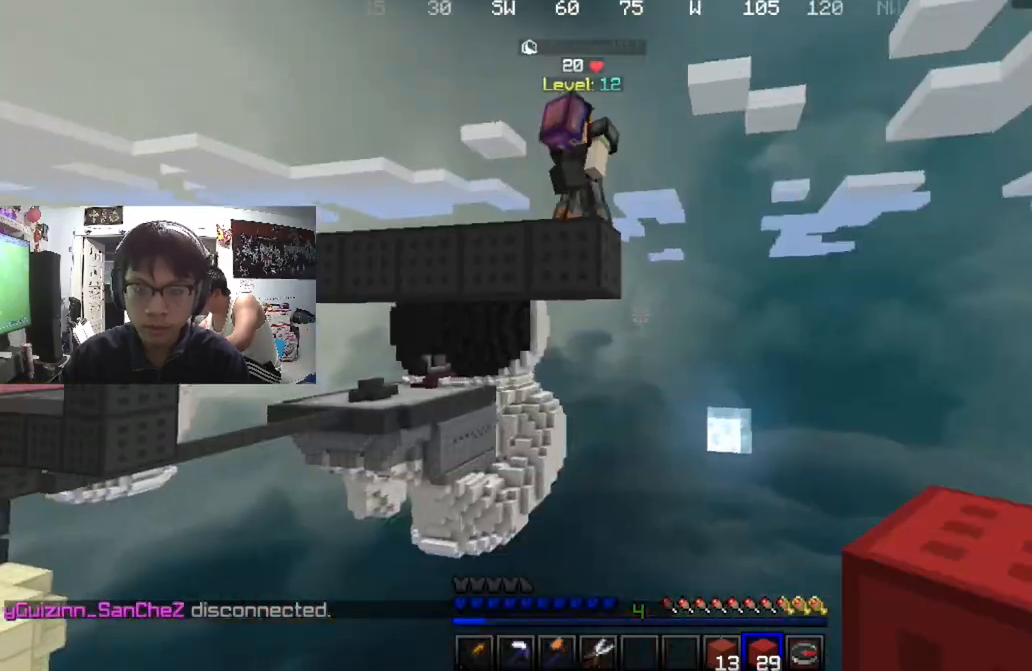
{"keys": ["w"], "mouse": [], "events": [[134, "w", "down"]]}
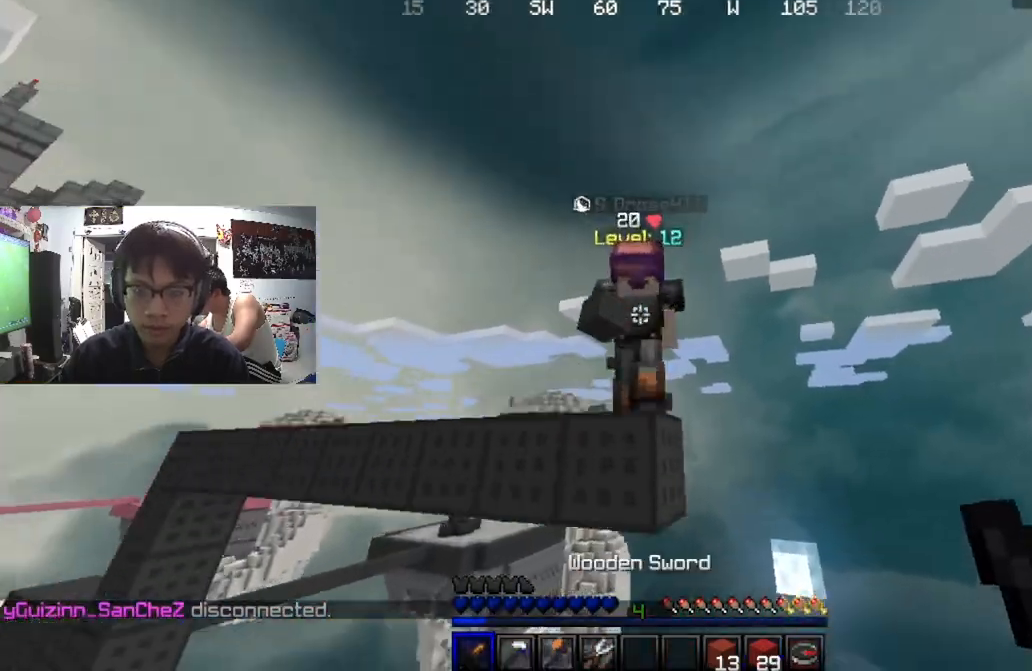
{"keys": ["a", "s"], "mouse": ["left"], "events": [[67, "mouse_left", "down"], [167, "w", "up"], [200, "d", "down"], [300, "s", "down"], [367, "d", "up"], [400, "a", "down"]]}
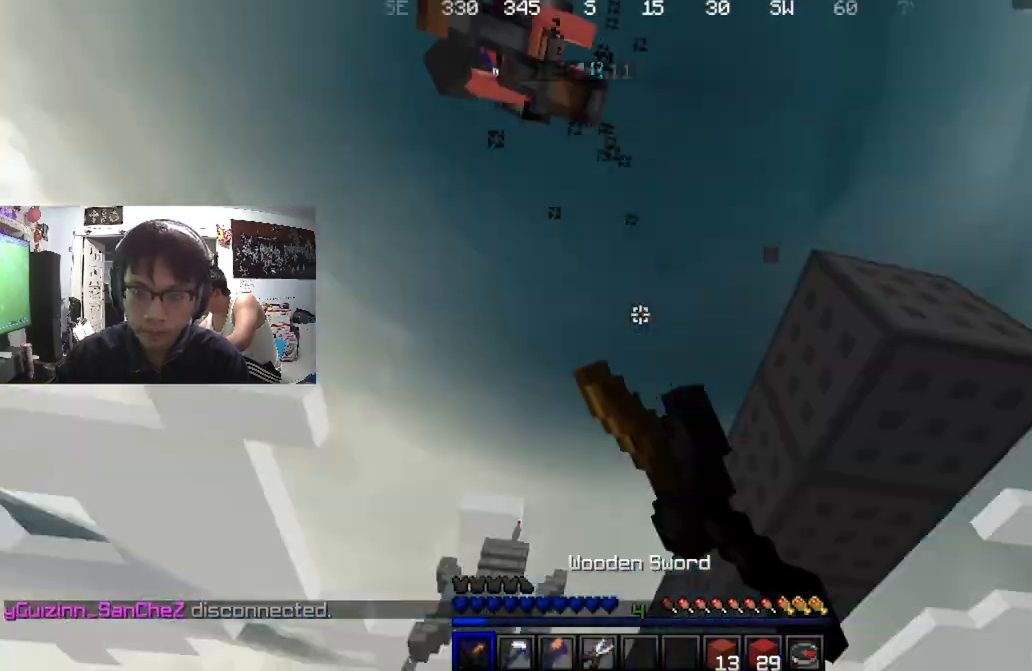
{"keys": ["a"], "mouse": ["left"], "events": [[34, "mouse_left", "up"], [34, "s", "up"], [100, "mouse_left", "down"], [167, "mouse_left", "up"], [234, "s", "down"], [301, "mouse_left", "down"], [401, "mouse_left", "up"], [467, "s", "up"], [501, "mouse_left", "down"]]}
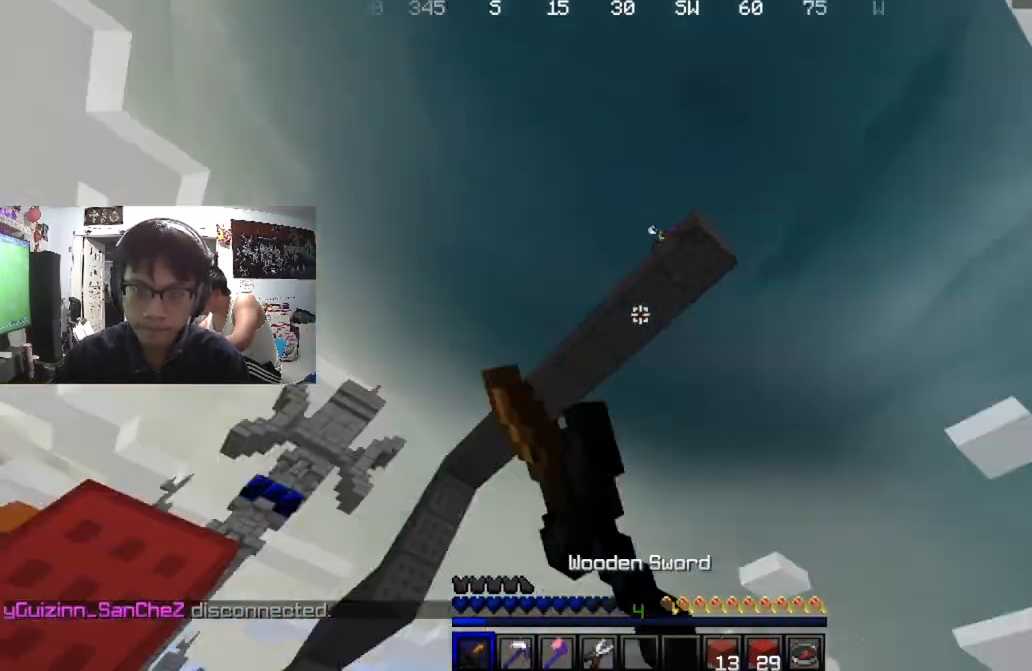
{"keys": ["d"], "mouse": [], "events": [[100, "mouse_left", "up"], [167, "mouse_left", "down"], [233, "mouse_left", "up"], [367, "a", "up"], [434, "d", "down"]]}
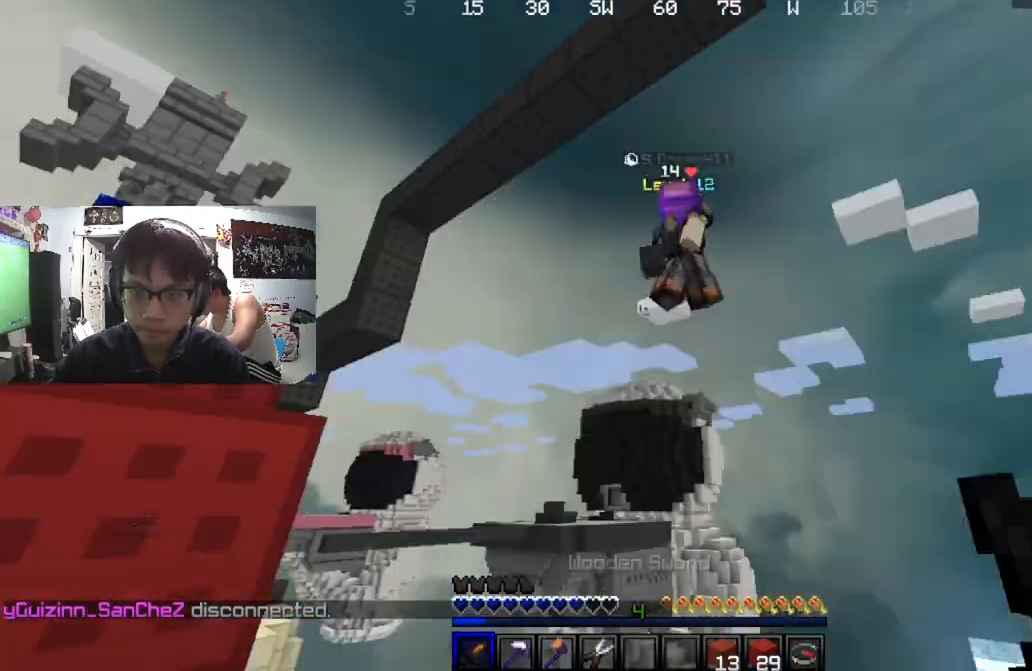
{"keys": [], "mouse": [], "events": [[67, "d", "up"], [167, "w", "down"], [401, "w", "up"]]}
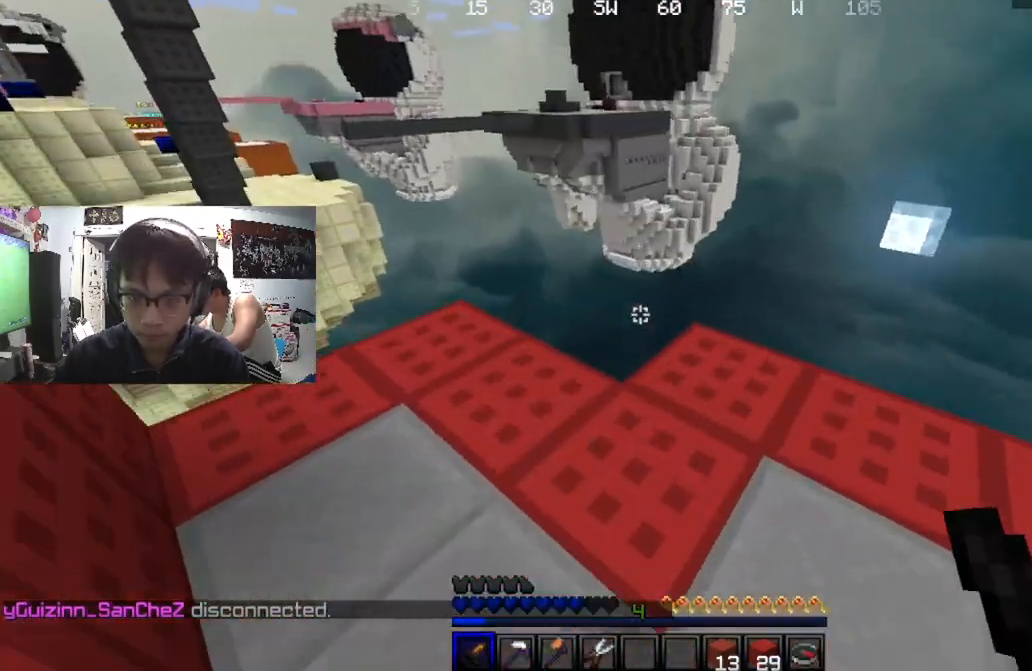
{"keys": ["w"], "mouse": [], "events": [[100, "w", "down"]]}
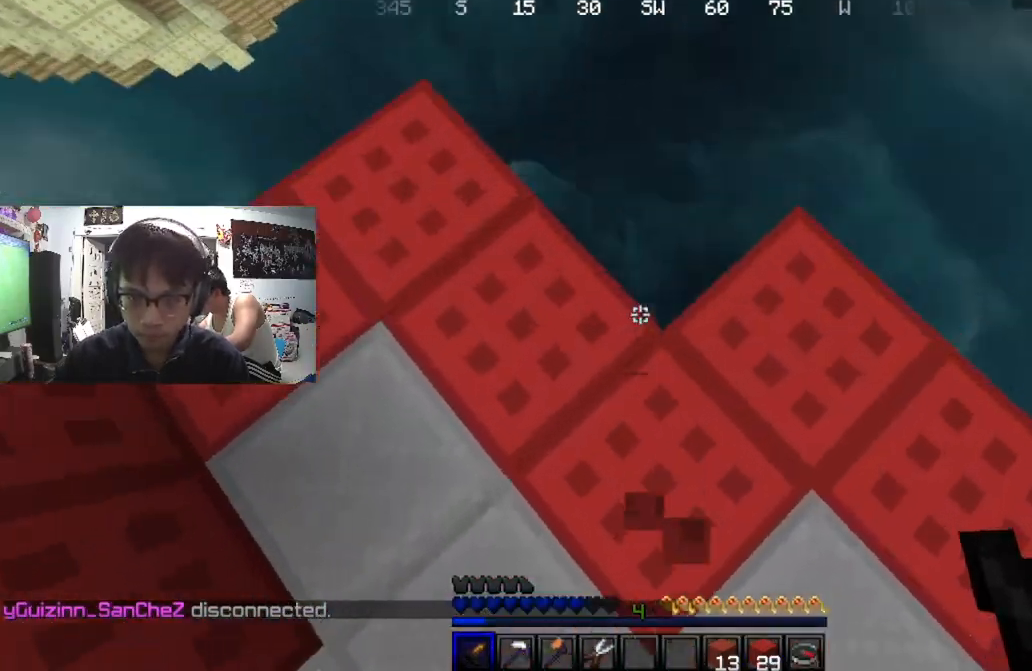
{"keys": [], "mouse": [], "events": [[67, "w", "up"], [200, "a", "down"], [334, "a", "up"]]}
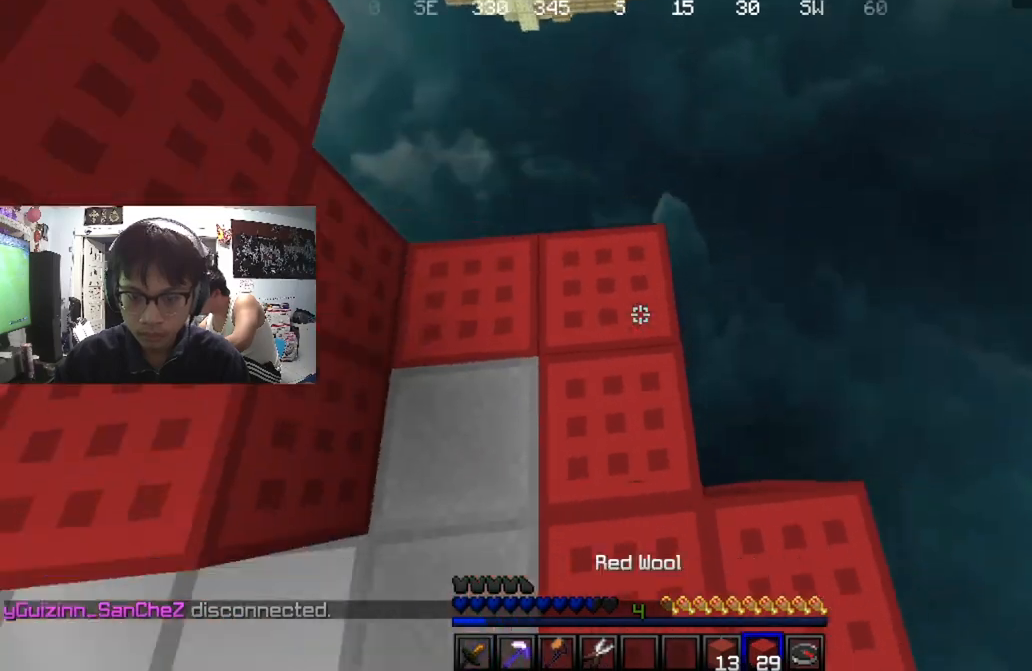
{"keys": [], "mouse": ["right"], "events": [[100, "mouse_right", "down"], [200, "mouse_right", "up"], [267, "mouse_right", "down"], [333, "mouse_right", "up"], [500, "mouse_right", "down"]]}
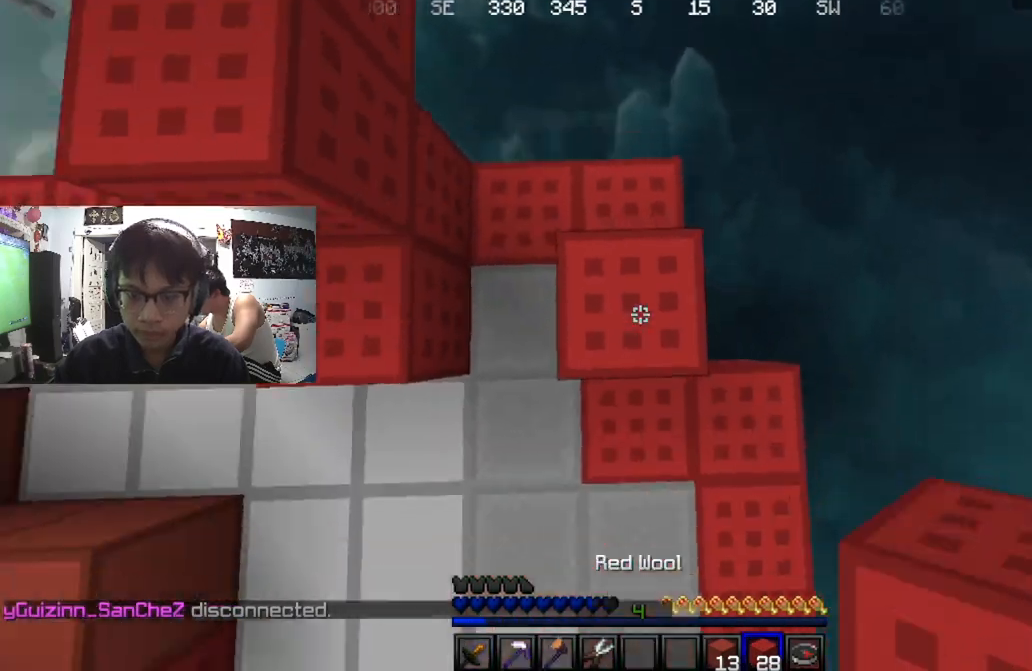
{"keys": [], "mouse": [], "events": [[100, "mouse_right", "up"], [200, "mouse_right", "down"], [267, "mouse_right", "up"]]}
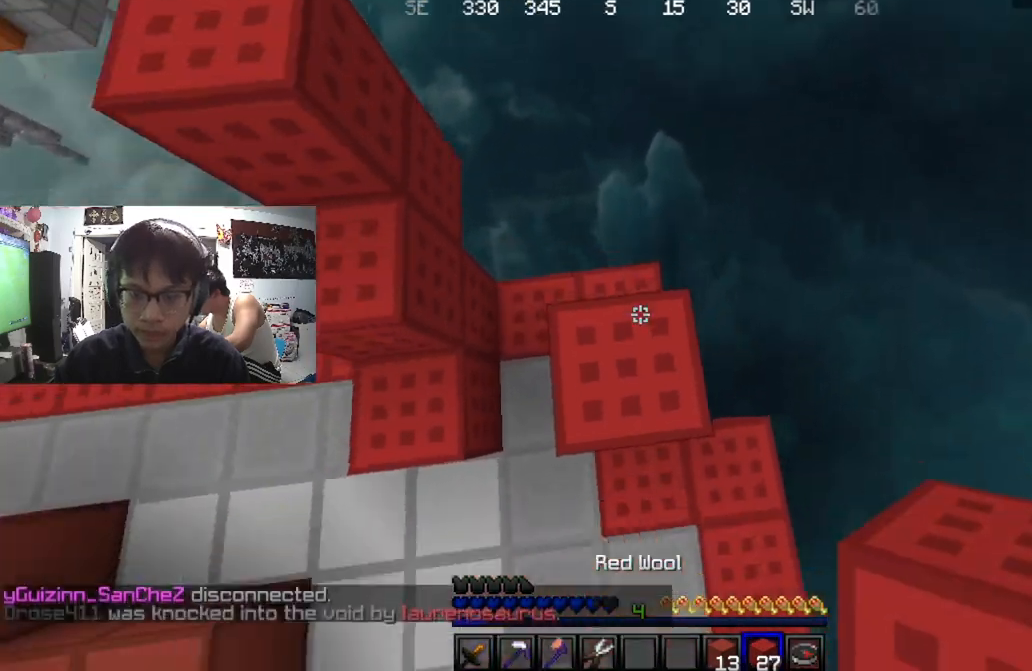
{"keys": [], "mouse": [], "events": [[33, "mouse_right", "down"], [133, "mouse_right", "up"]]}
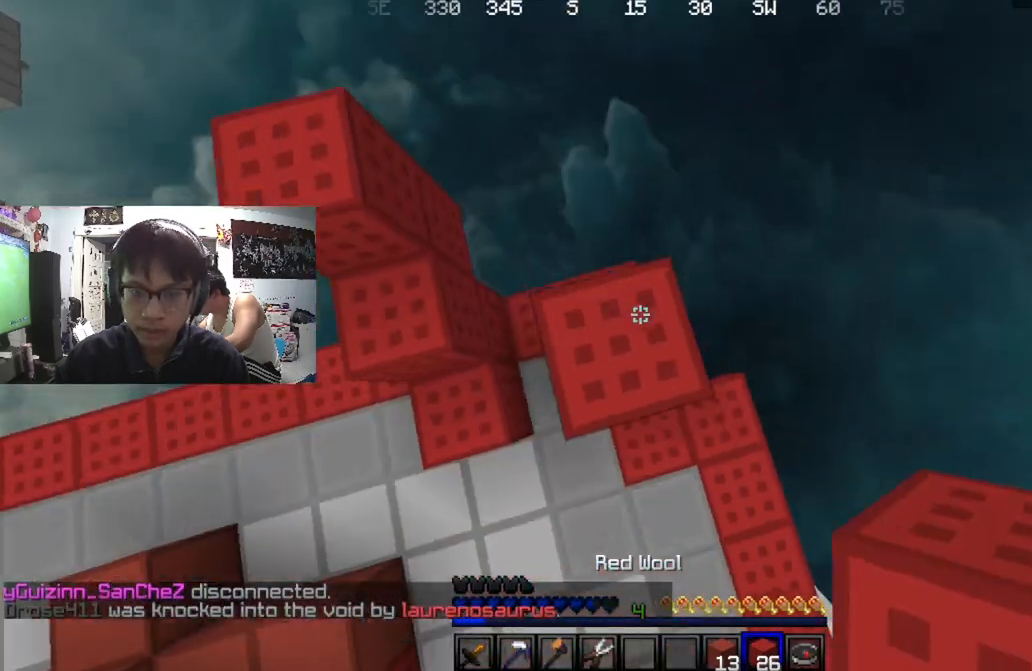
{"keys": [], "mouse": [], "events": [[100, "mouse_right", "down"], [234, "mouse_right", "up"]]}
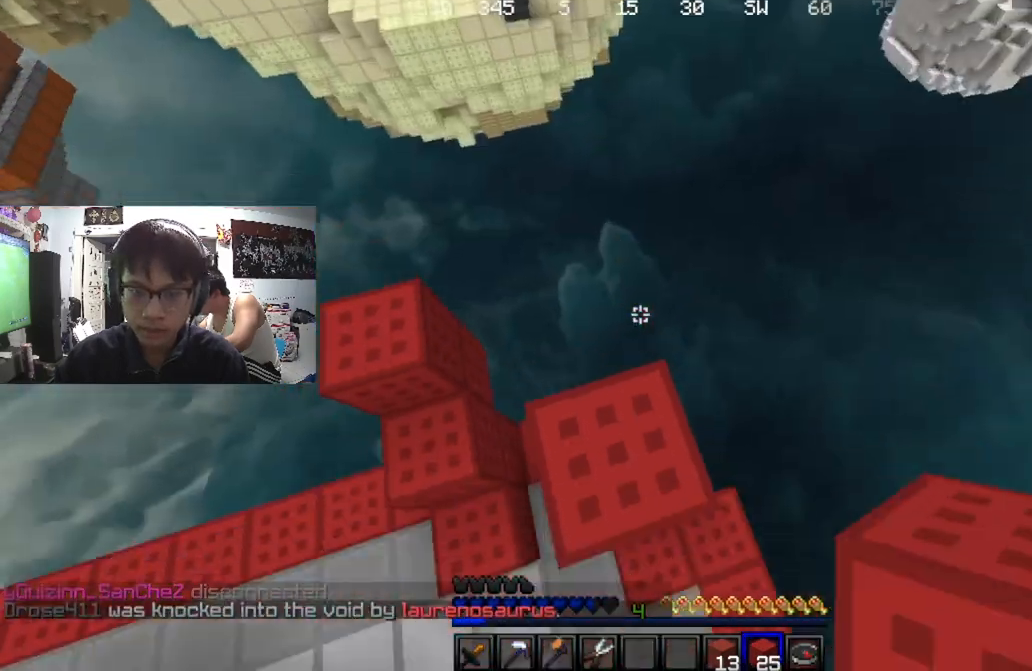
{"keys": [], "mouse": [], "events": [[67, "mouse_right", "down"], [167, "mouse_right", "up"]]}